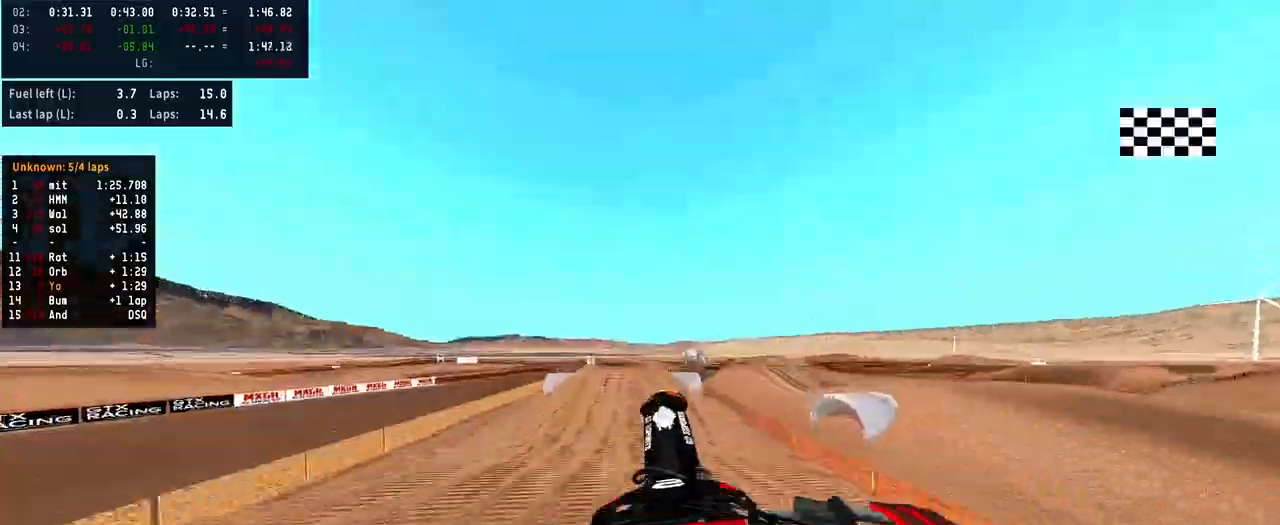
Gameplay with a controller (PlayStation layout); each line is a JSON object with the inputs held at the frame after it. "events" lists button and stick changes between this image and that frame as [ms after this image, input, new state], when the widget could be followed in between. Not read: R1.
{"buttons": ["R2"], "left_stick": "center", "right_stick": "up", "events": []}
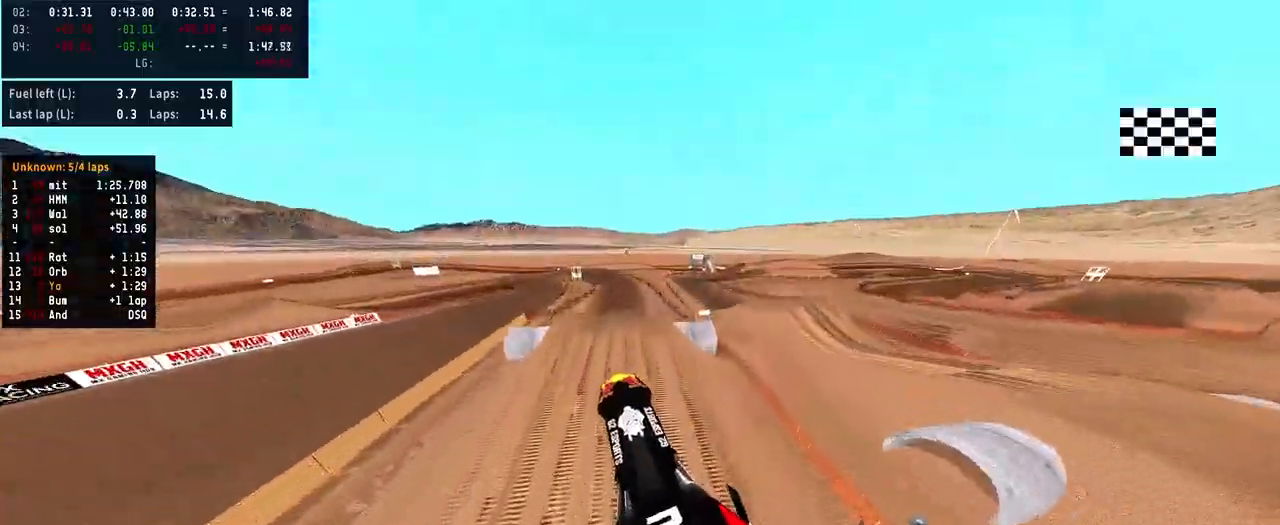
{"buttons": ["R2"], "left_stick": "left", "right_stick": "up", "events": [[200, "left_stick", "left"]]}
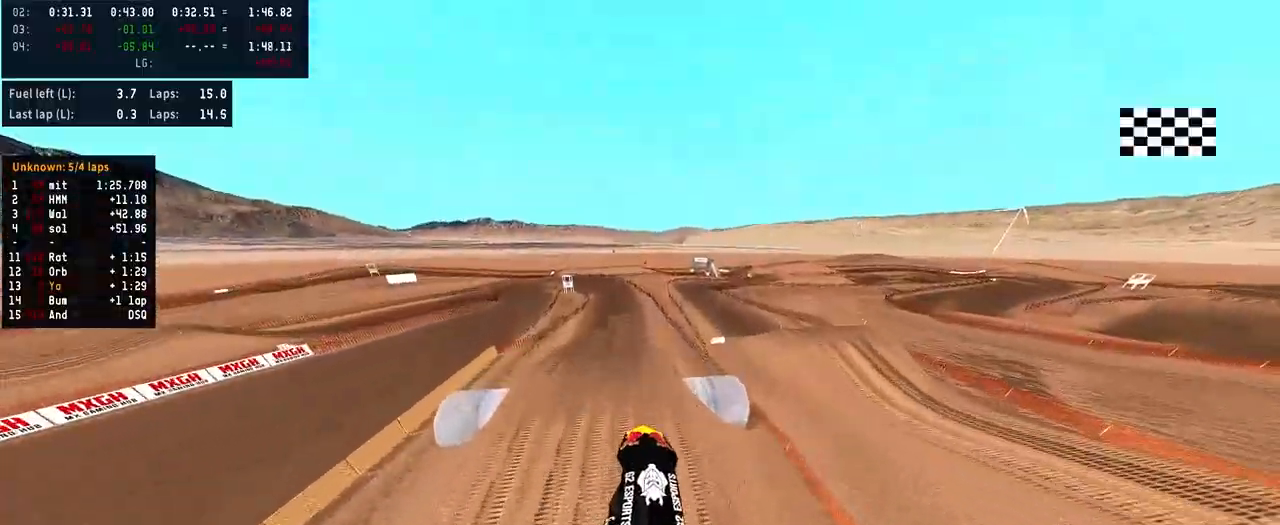
{"buttons": [], "left_stick": "up-left", "right_stick": "down", "events": [[33, "right_stick", "center"], [67, "R2", "up"], [67, "left_stick", "up"], [200, "left_stick", "up-left"], [400, "right_stick", "down"]]}
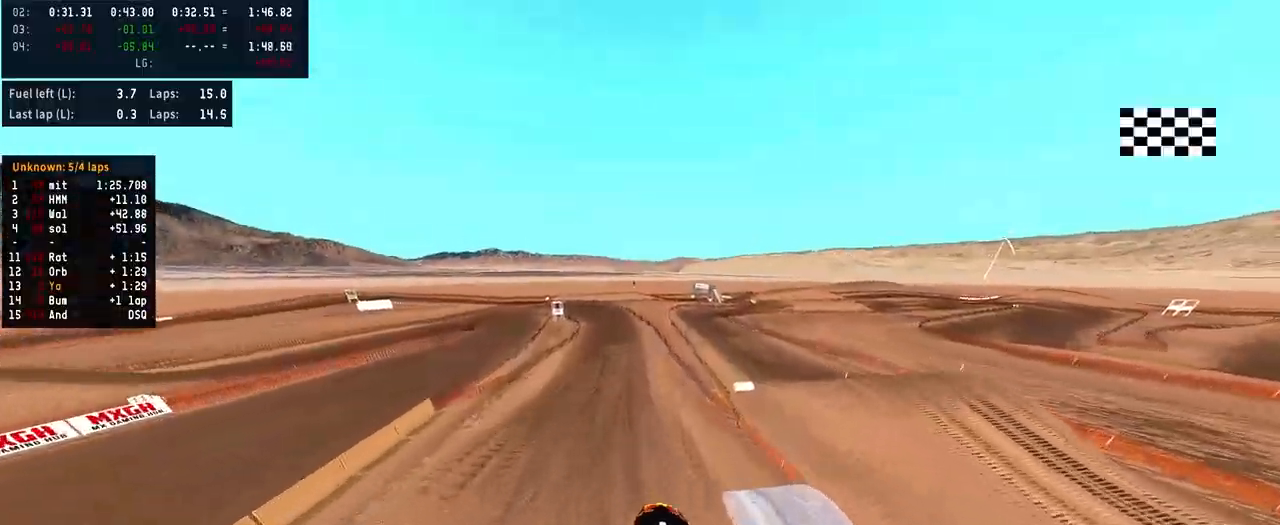
{"buttons": ["R2"], "left_stick": "center", "right_stick": "down", "events": [[100, "left_stick", "center"], [333, "R2", "down"]]}
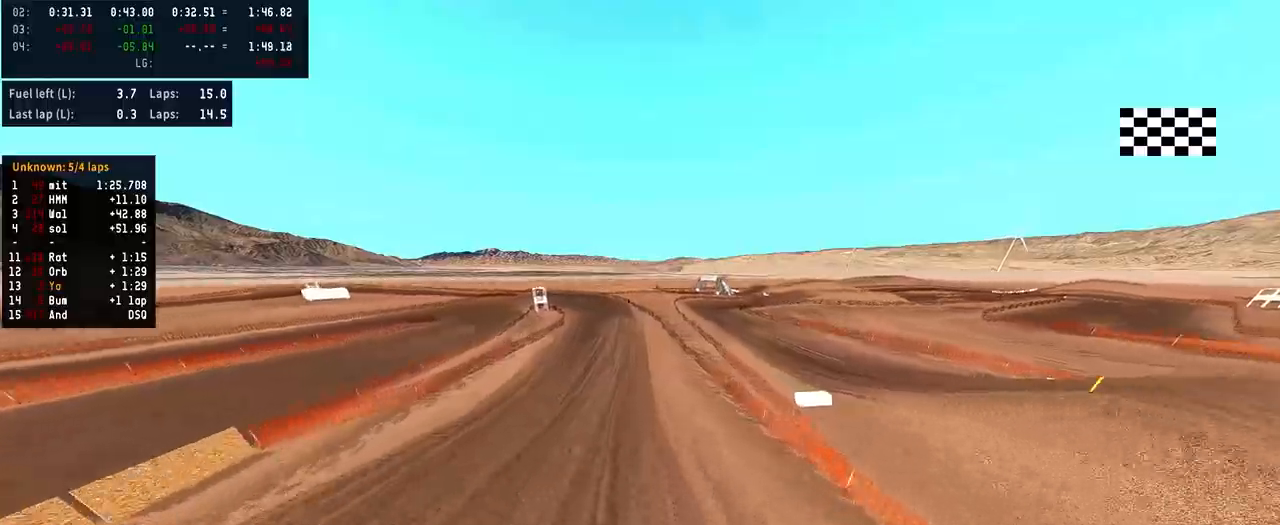
{"buttons": ["R2"], "left_stick": "center", "right_stick": "down", "events": [[67, "R3", "down"], [167, "R3", "up"]]}
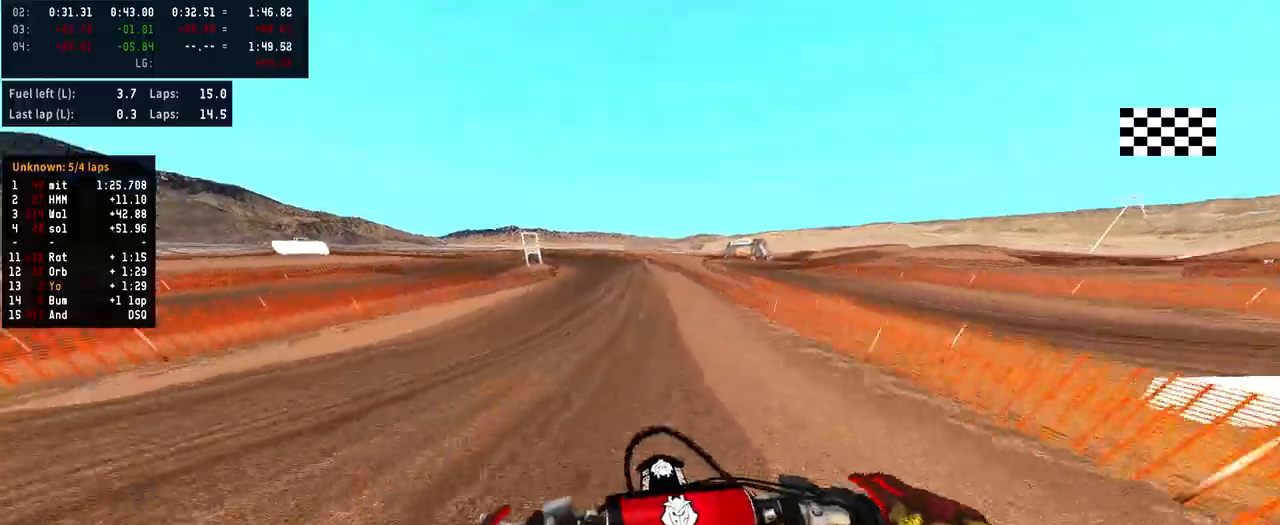
{"buttons": ["R2"], "left_stick": "center", "right_stick": "down", "events": []}
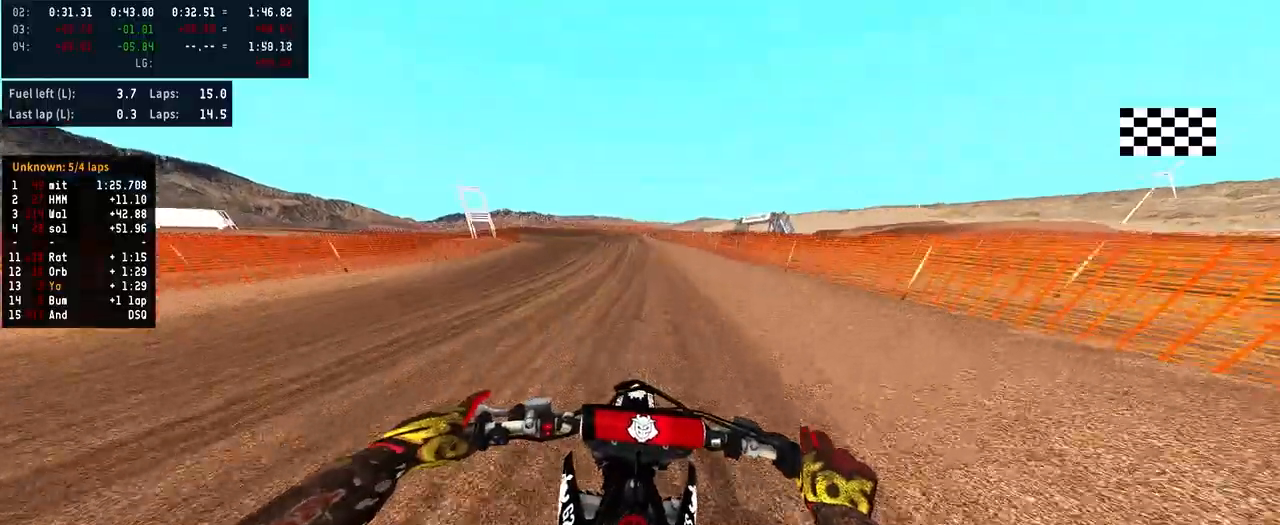
{"buttons": ["R2"], "left_stick": "center", "right_stick": "center", "events": [[467, "right_stick", "center"]]}
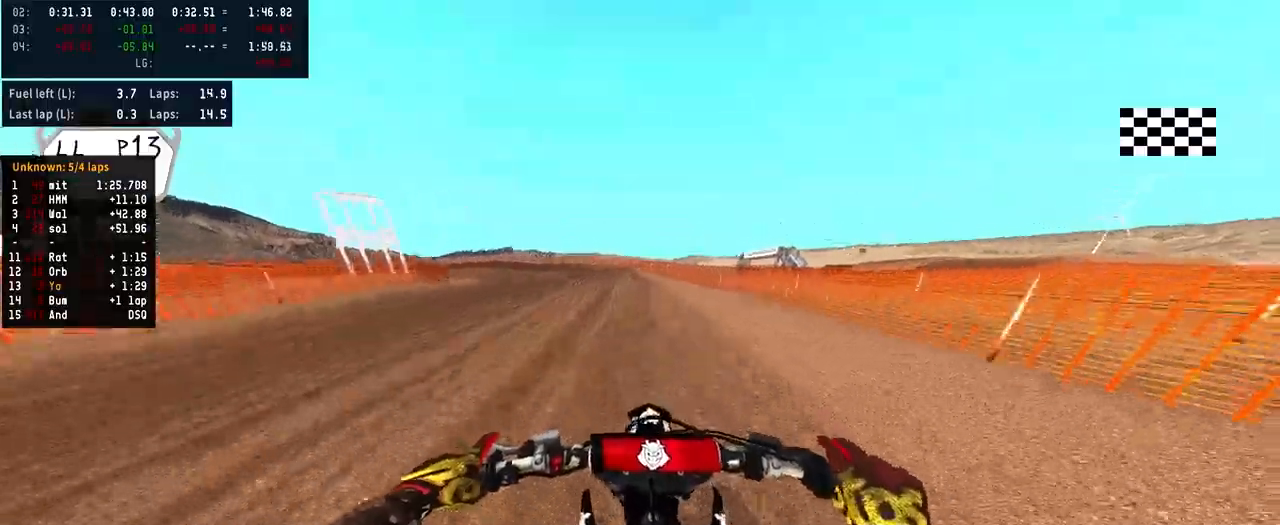
{"buttons": [], "left_stick": "left", "right_stick": "center", "events": [[333, "R2", "up"], [400, "left_stick", "left"]]}
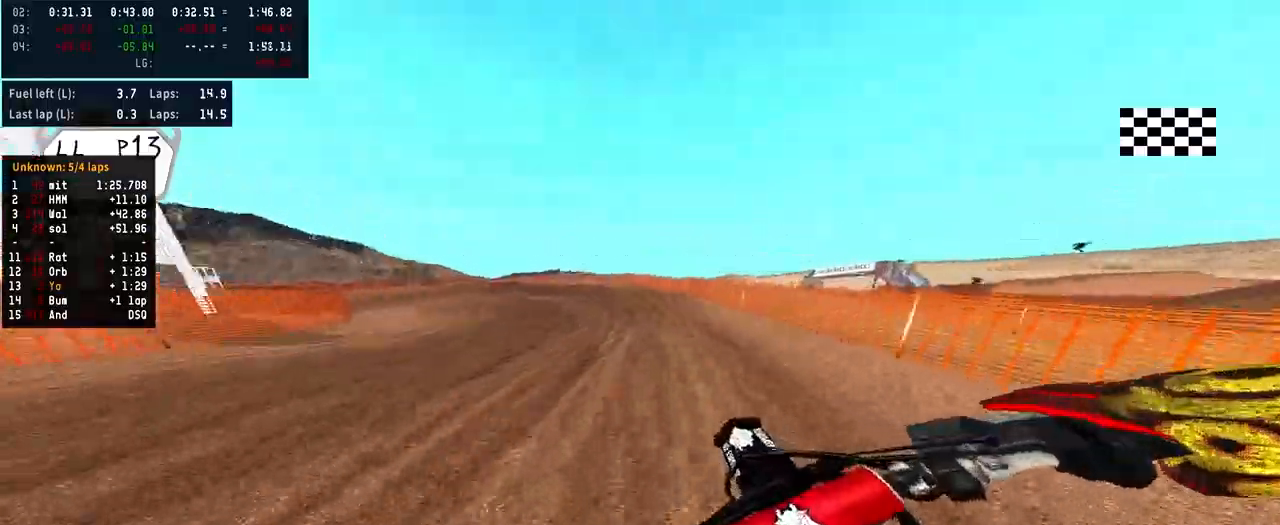
{"buttons": ["R2"], "left_stick": "left", "right_stick": "center", "events": [[300, "R2", "down"]]}
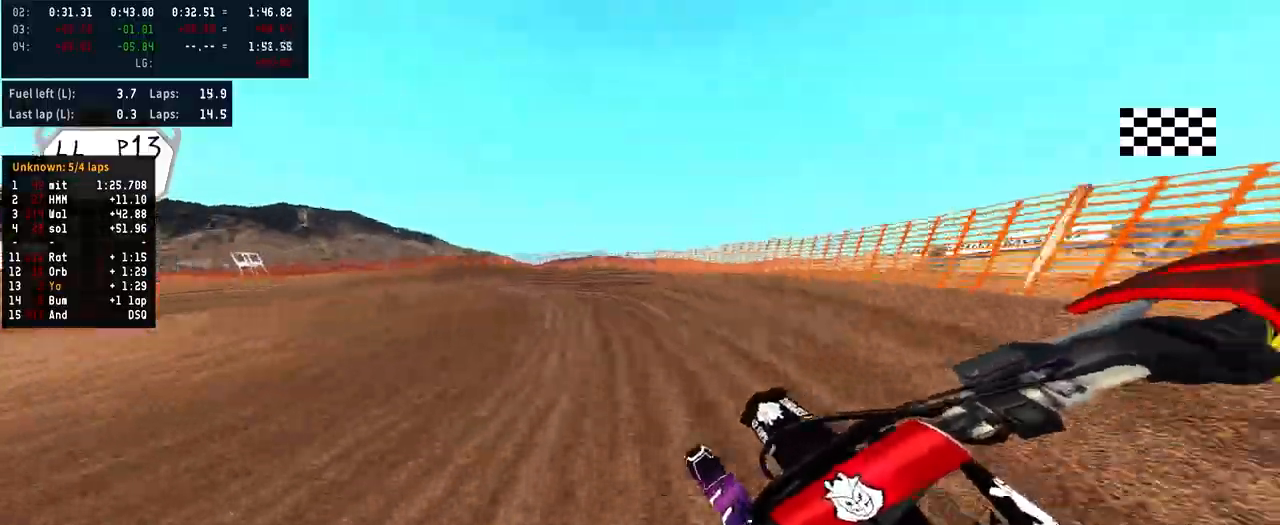
{"buttons": [], "left_stick": "left", "right_stick": "center", "events": [[500, "R2", "up"]]}
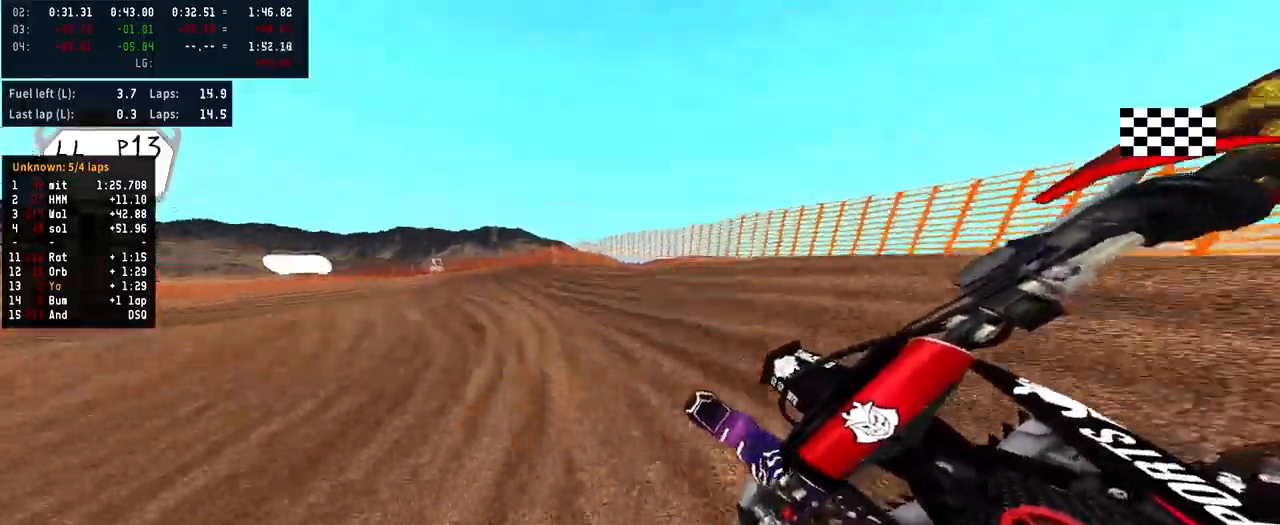
{"buttons": [], "left_stick": "left", "right_stick": "center", "events": []}
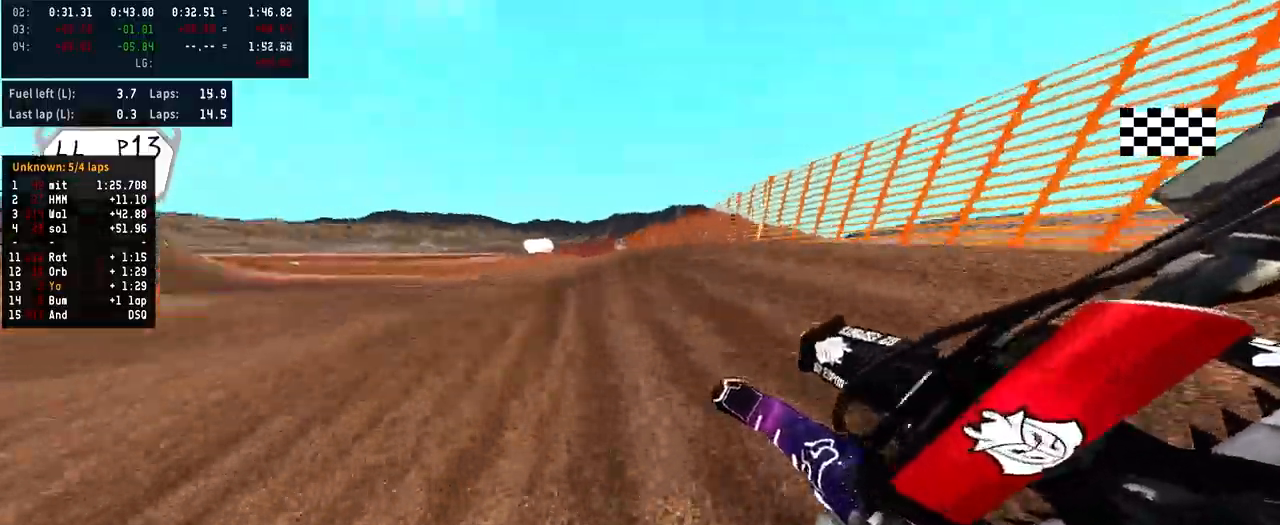
{"buttons": [], "left_stick": "left", "right_stick": "center", "events": [[133, "R2", "down"], [300, "R2", "up"]]}
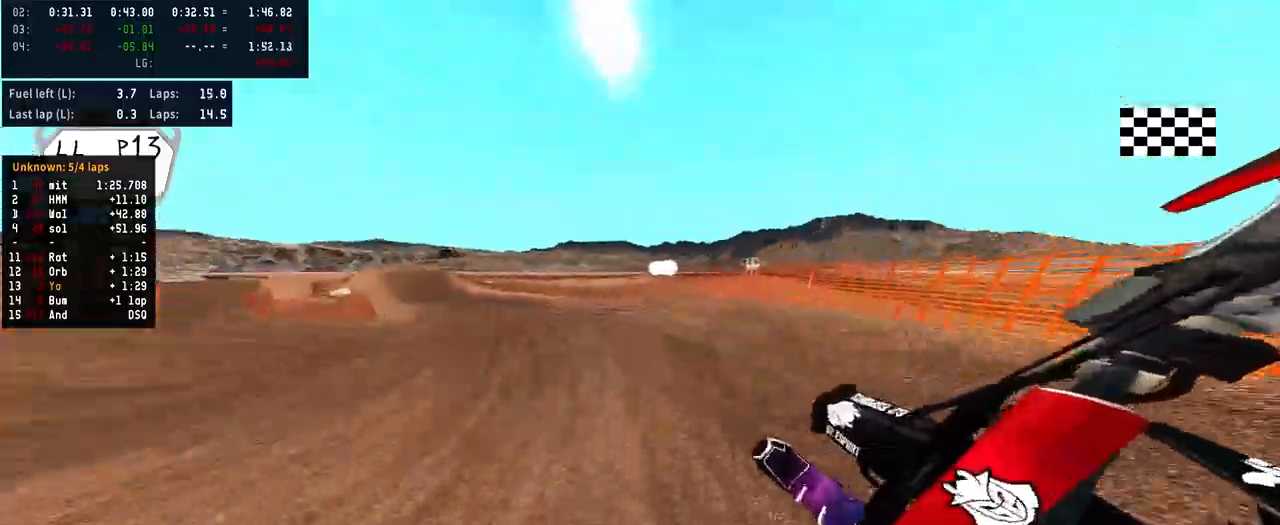
{"buttons": ["R2"], "left_stick": "left", "right_stick": "center", "events": [[167, "R2", "down"]]}
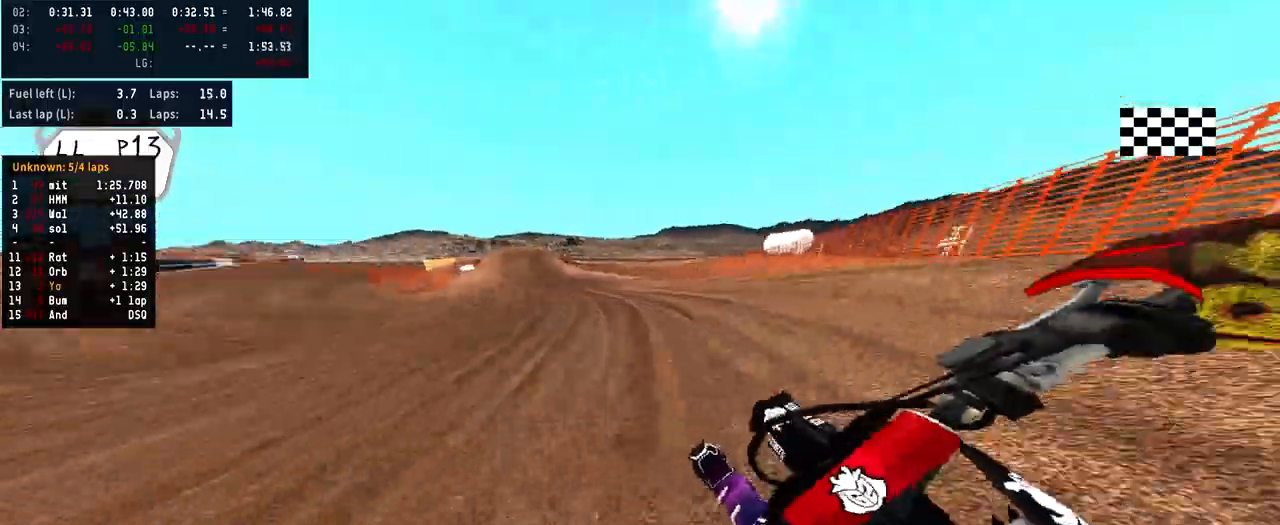
{"buttons": ["R2"], "left_stick": "left", "right_stick": "center", "events": [[33, "right_stick", "up"], [367, "right_stick", "center"]]}
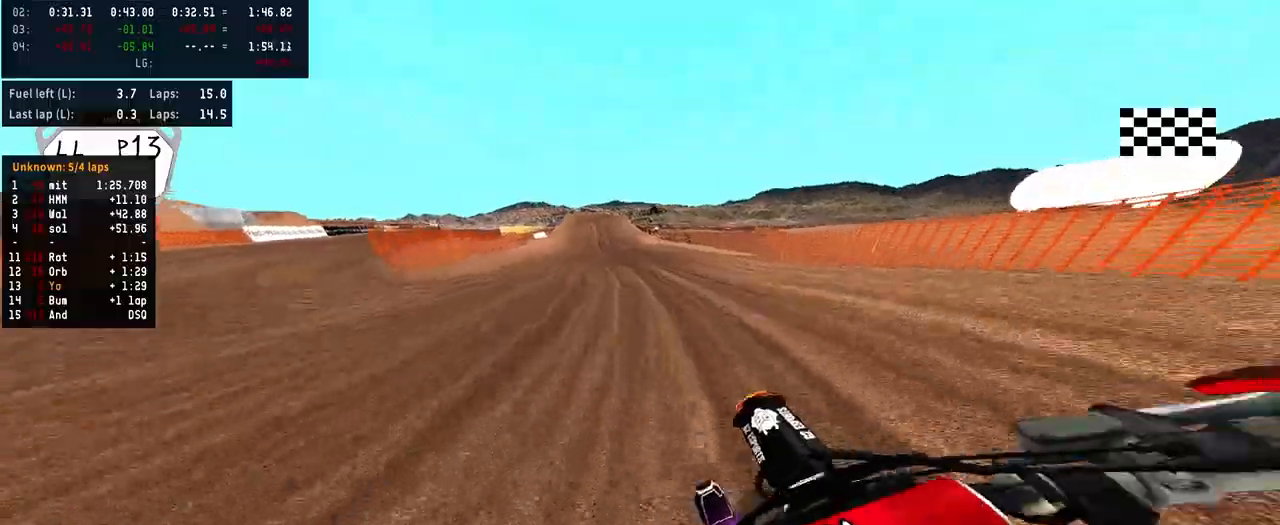
{"buttons": ["R2"], "left_stick": "center", "right_stick": "down", "events": [[100, "right_stick", "down-left"], [233, "left_stick", "center"], [467, "right_stick", "down"]]}
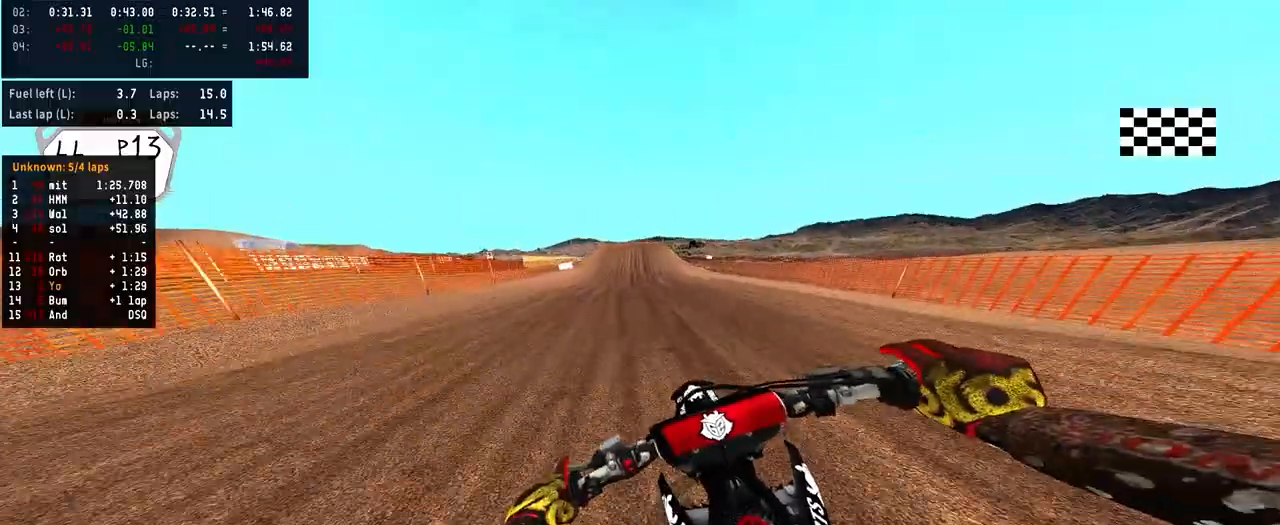
{"buttons": ["R2"], "left_stick": "center", "right_stick": "down", "events": [[33, "left_stick", "left"], [433, "left_stick", "center"]]}
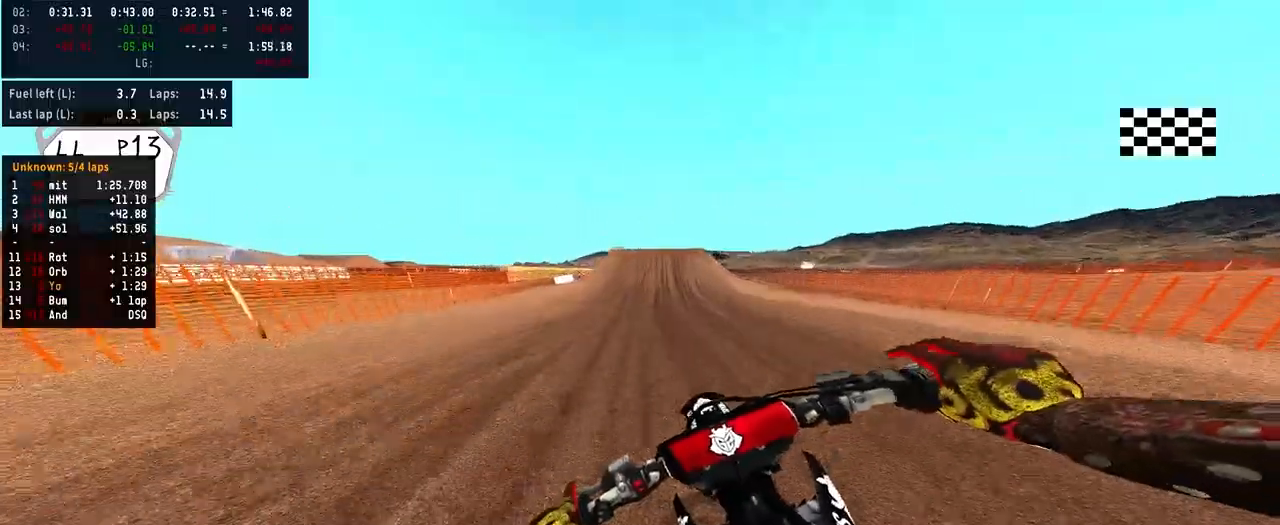
{"buttons": ["R2"], "left_stick": "center", "right_stick": "center", "events": [[67, "right_stick", "center"]]}
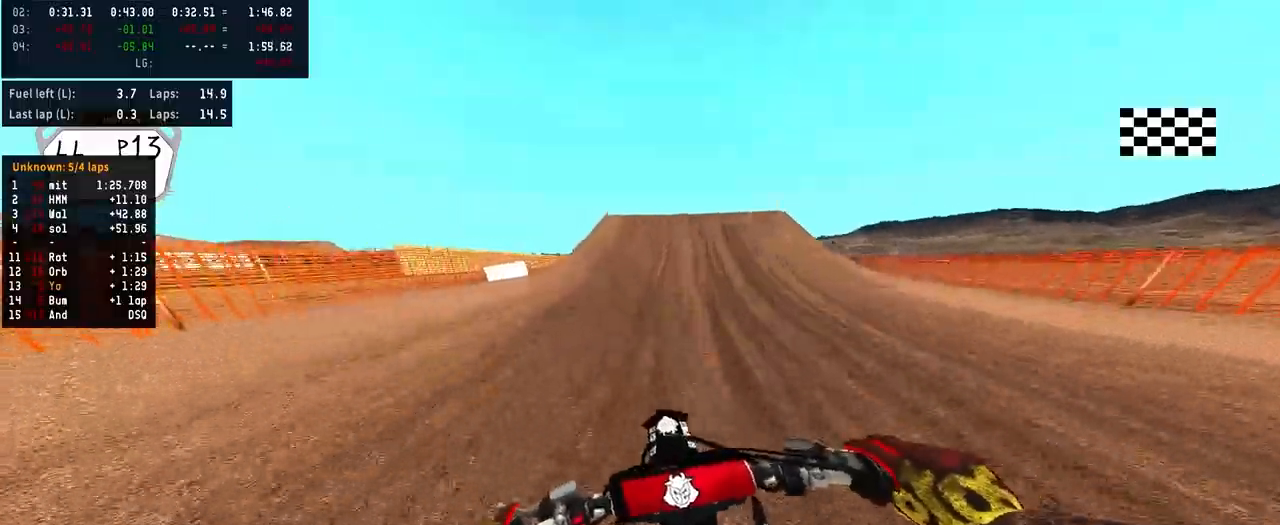
{"buttons": ["R2", "R3"], "left_stick": "right", "right_stick": "left", "events": [[267, "R3", "down"], [367, "R3", "up"], [367, "left_stick", "right"], [467, "R3", "down"], [467, "right_stick", "left"]]}
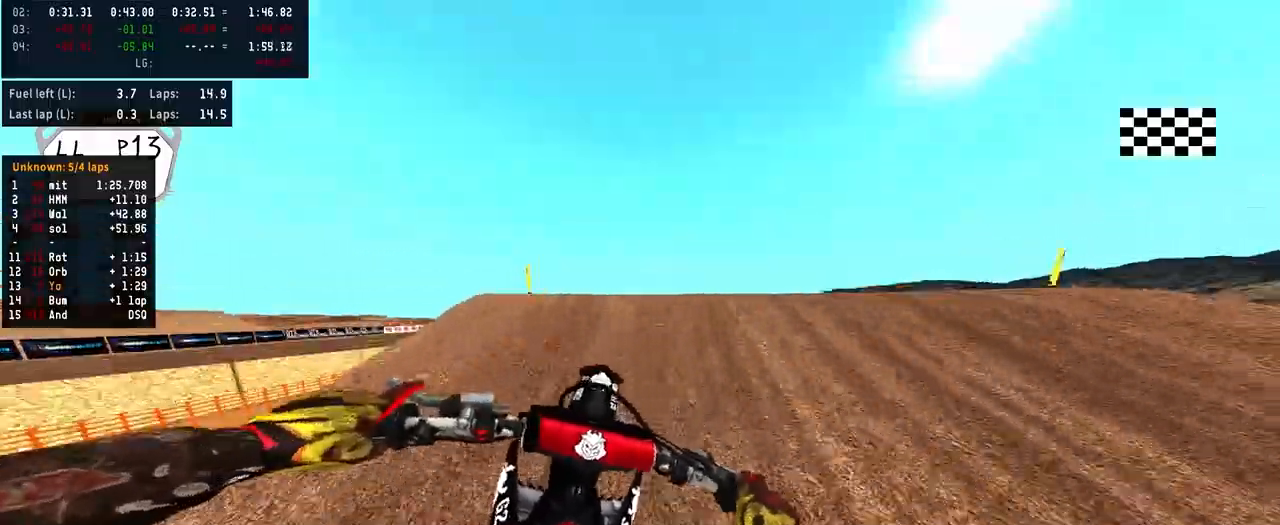
{"buttons": [], "left_stick": "right", "right_stick": "center", "events": [[67, "R3", "up"], [167, "R2", "up"], [333, "right_stick", "center"]]}
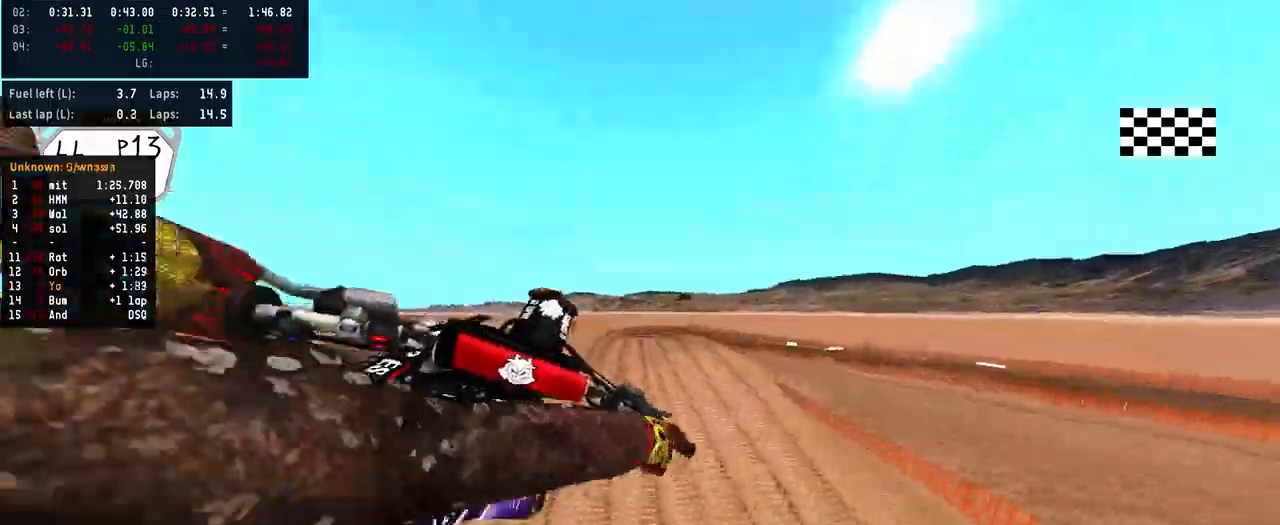
{"buttons": [], "left_stick": "left", "right_stick": "center", "events": [[100, "left_stick", "center"], [233, "R3", "down"], [267, "left_stick", "left"], [333, "R3", "up"]]}
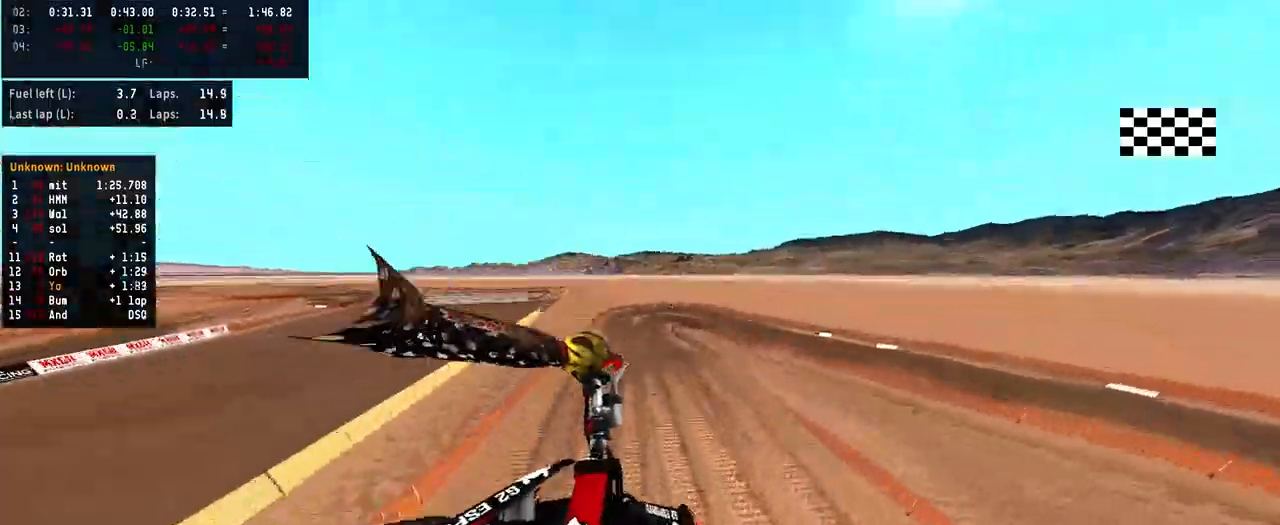
{"buttons": ["R2"], "left_stick": "center", "right_stick": "up", "events": [[67, "right_stick", "up-left"], [233, "right_stick", "up"], [267, "left_stick", "center"], [433, "R2", "down"]]}
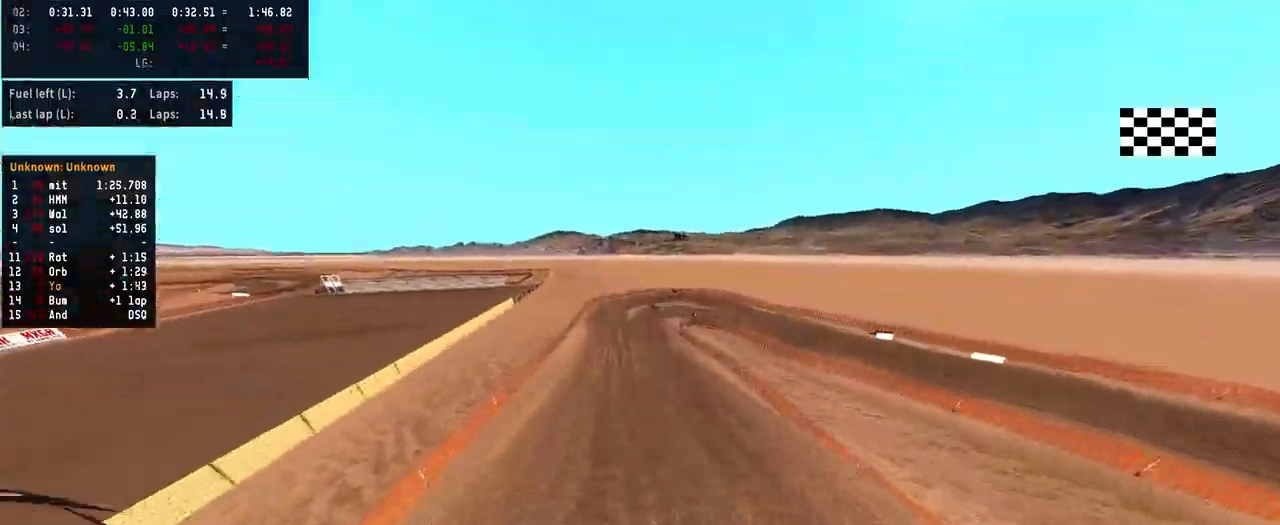
{"buttons": ["R2"], "left_stick": "center", "right_stick": "down", "events": [[100, "left_stick", "right"], [333, "right_stick", "center"], [367, "left_stick", "center"], [433, "right_stick", "down"]]}
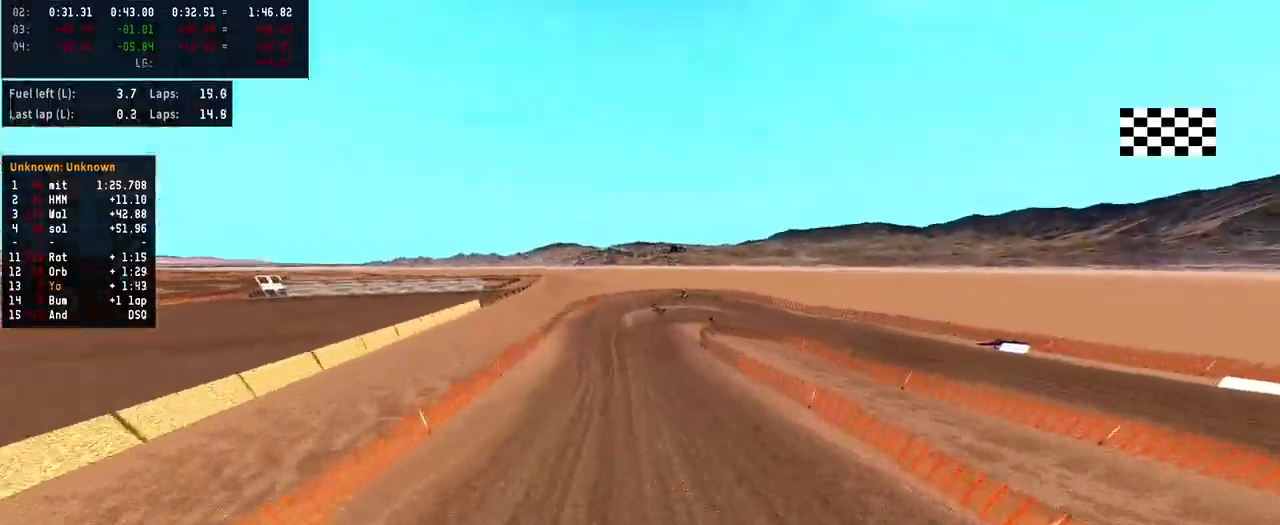
{"buttons": ["R2"], "left_stick": "center", "right_stick": "center", "events": [[133, "right_stick", "center"], [200, "R3", "down"], [267, "R3", "up"], [367, "R2", "up"], [500, "R2", "down"]]}
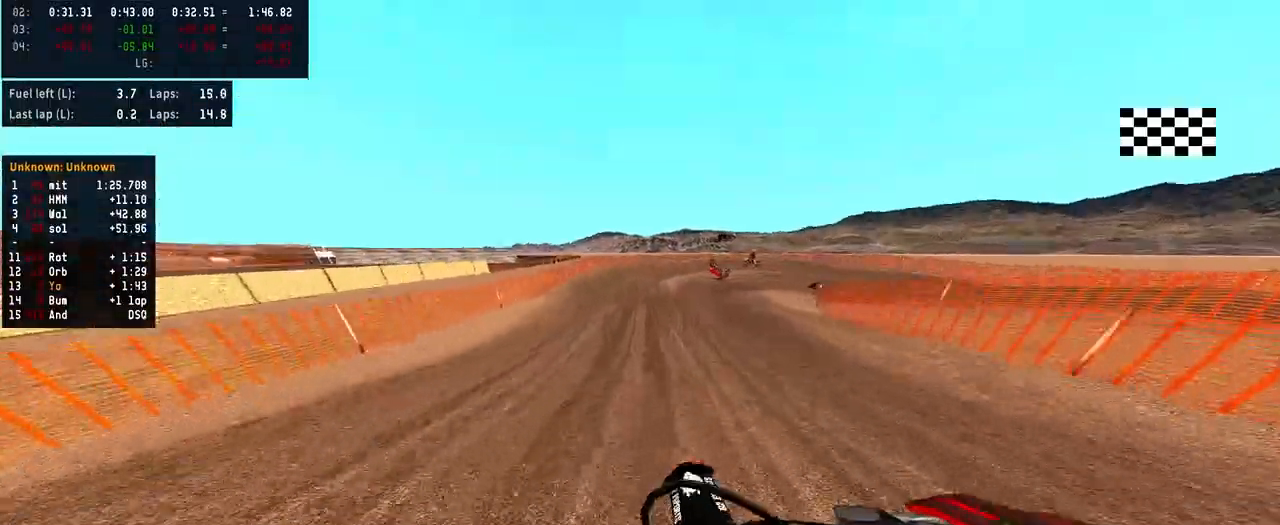
{"buttons": ["R2"], "left_stick": "center", "right_stick": "center", "events": []}
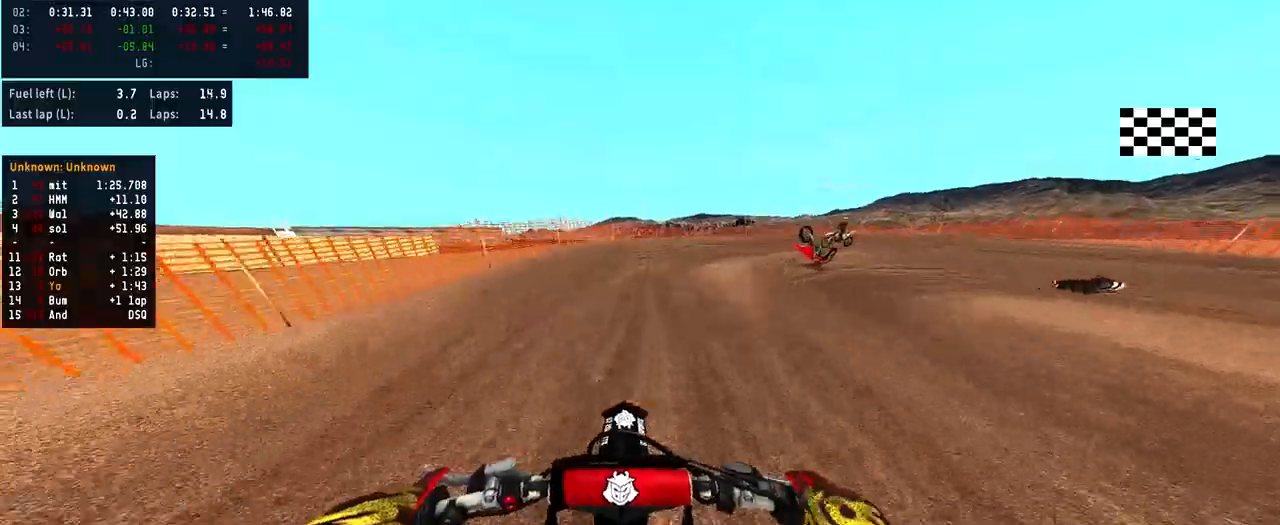
{"buttons": [], "left_stick": "right", "right_stick": "center", "events": [[33, "R2", "up"], [133, "left_stick", "right"]]}
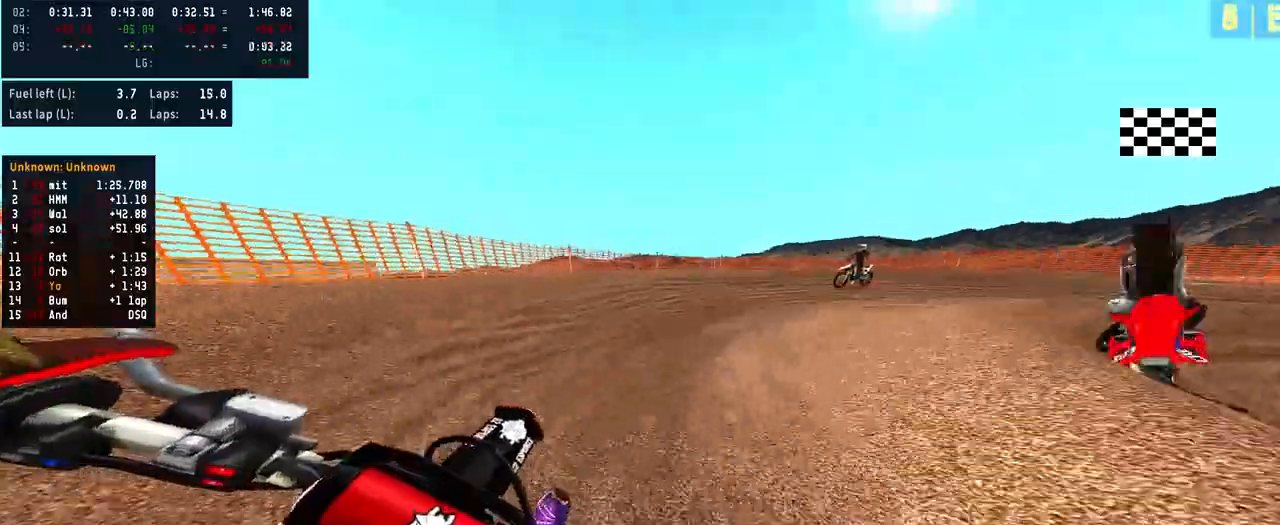
{"buttons": [], "left_stick": "right", "right_stick": "center", "events": []}
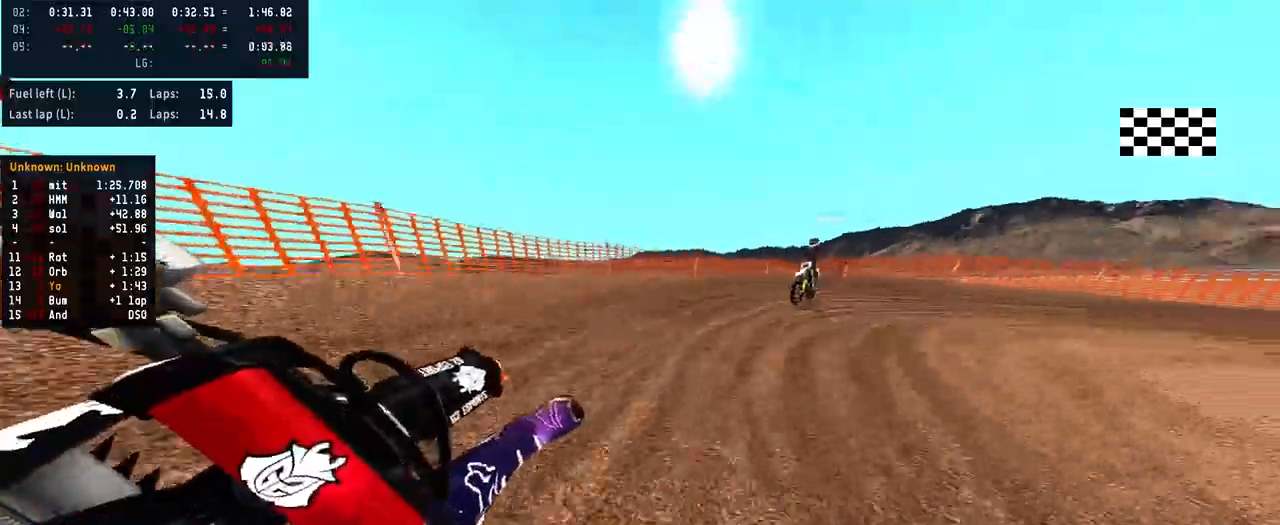
{"buttons": [], "left_stick": "right", "right_stick": "center", "events": []}
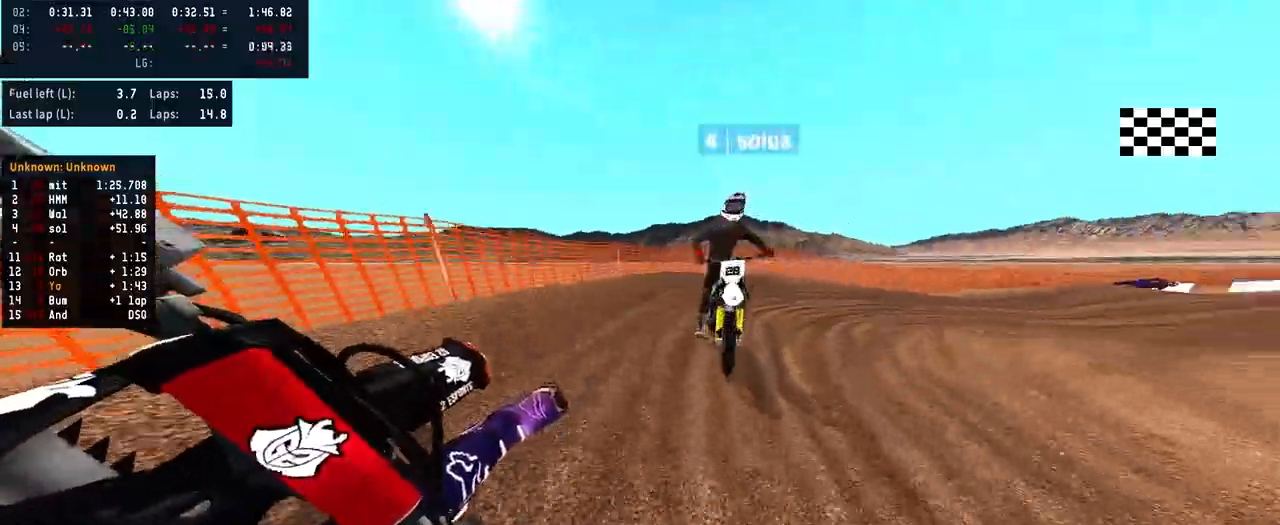
{"buttons": ["R2"], "left_stick": "right", "right_stick": "center", "events": [[33, "R2", "down"]]}